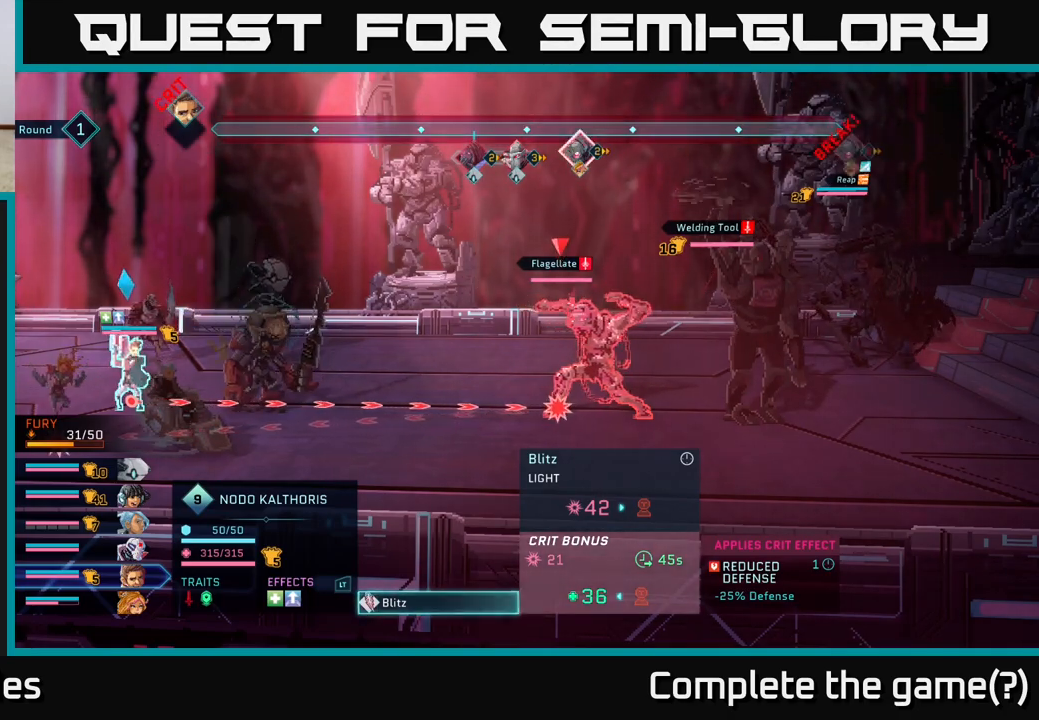
Gameplay with a controller (Xbox layout); each line is a JSON object with the inputs held at the frame after it. "events" lists button and stick changes between this image and that frame as [ms after this image, input, new state], when the widget could be followed in between.
{"buttons": [], "left_stick": "center", "right_stick": "center", "events": [[333, "B", "down"], [467, "B", "up"]]}
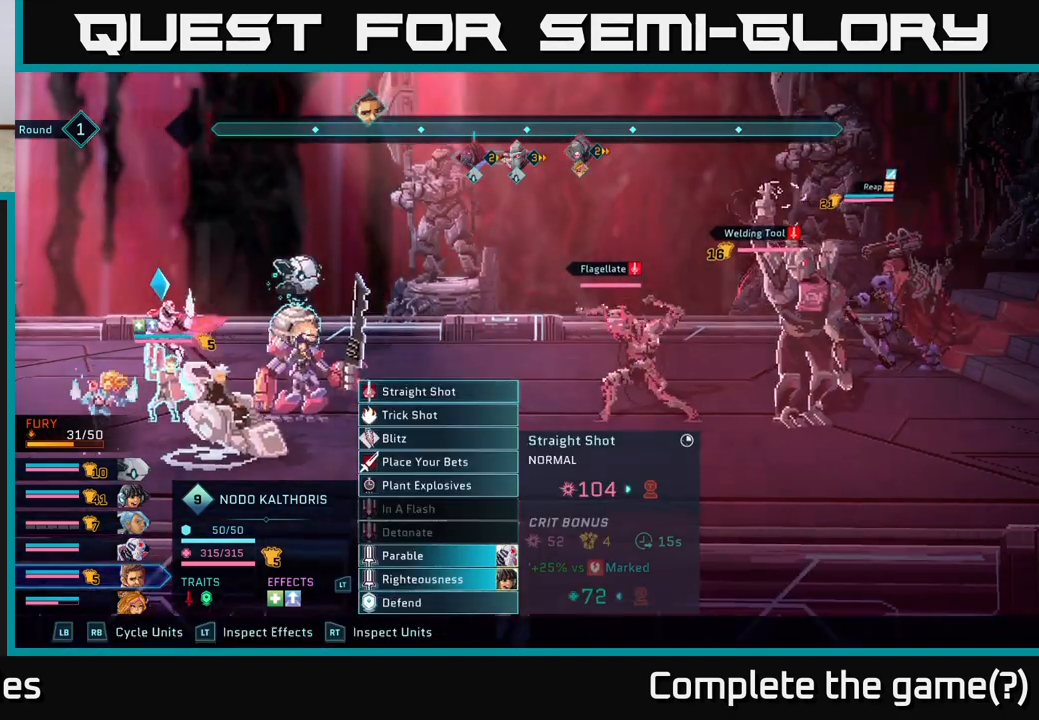
{"buttons": [], "left_stick": "center", "right_stick": "center", "events": []}
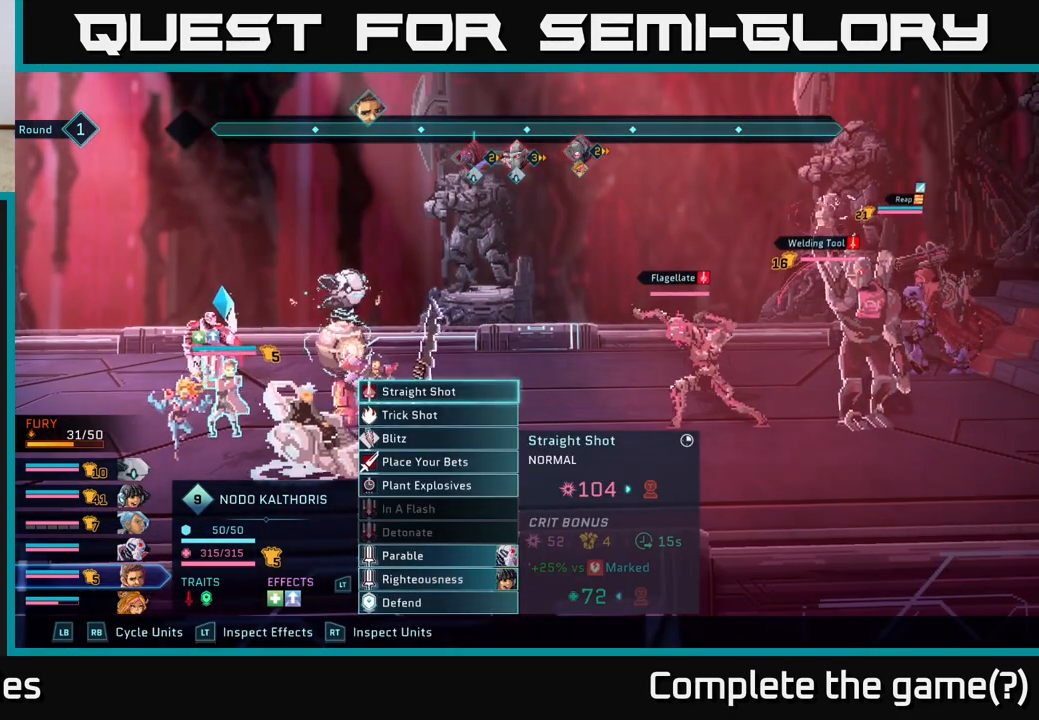
{"buttons": ["DPAD_DOWN"], "left_stick": "center", "right_stick": "center", "events": [[133, "DPAD_DOWN", "down"], [233, "DPAD_DOWN", "up"], [483, "DPAD_DOWN", "down"]]}
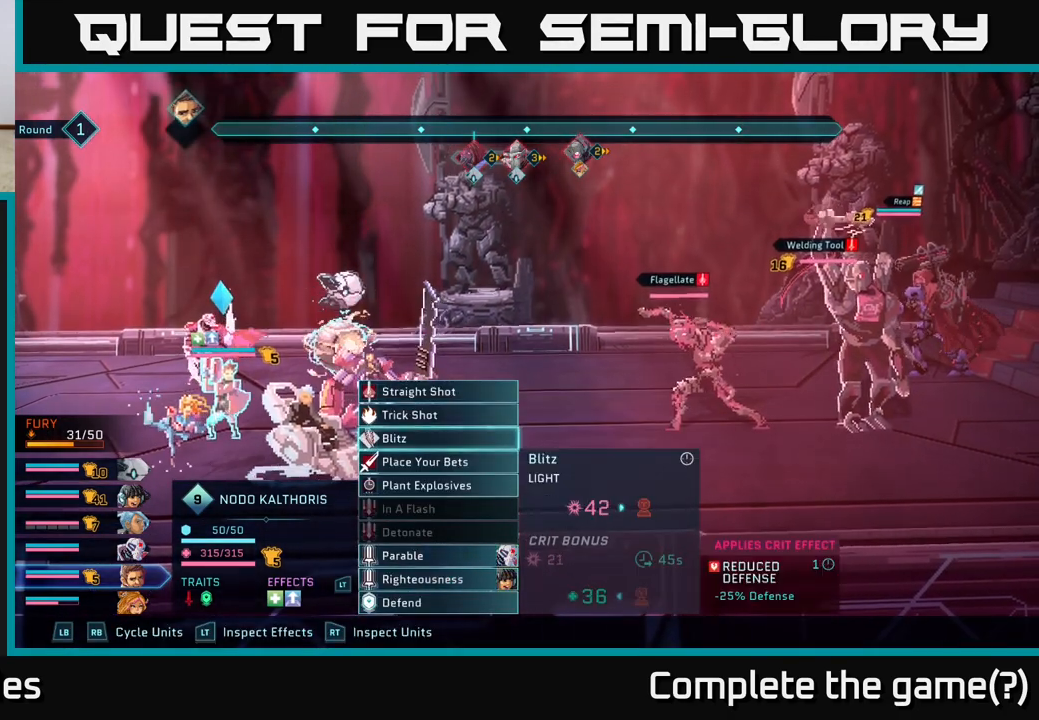
{"buttons": [], "left_stick": "center", "right_stick": "center", "events": [[67, "DPAD_DOWN", "up"], [200, "DPAD_UP", "down"], [300, "DPAD_UP", "up"], [383, "DPAD_UP", "down"], [483, "DPAD_UP", "up"]]}
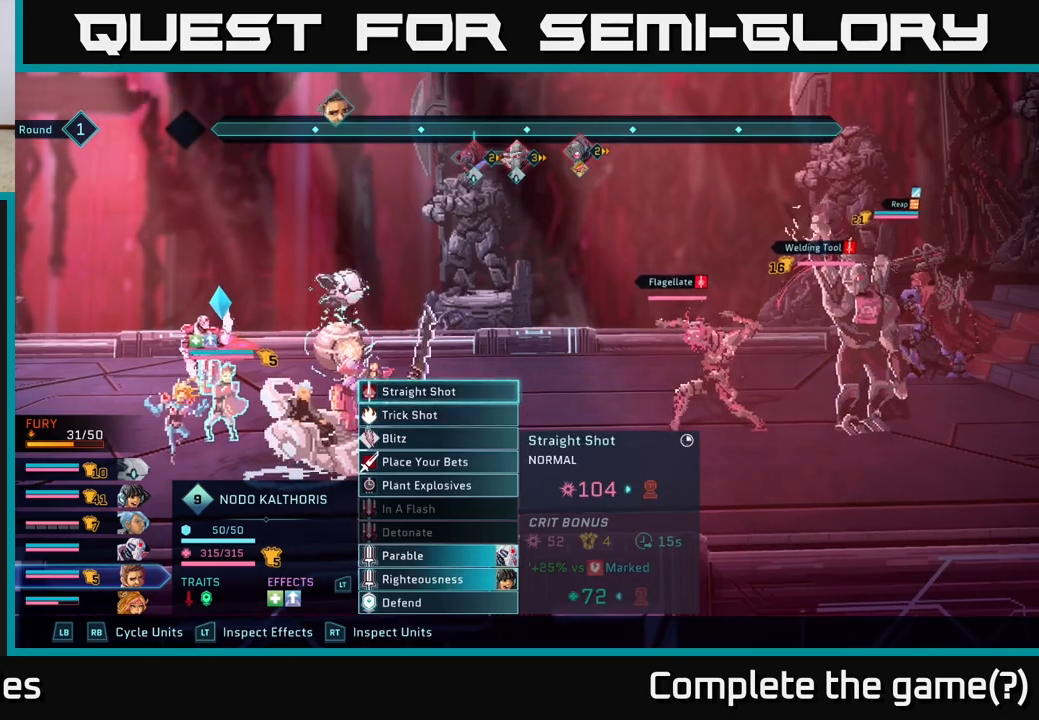
{"buttons": [], "left_stick": "center", "right_stick": "center", "events": [[33, "A", "down"], [117, "A", "up"]]}
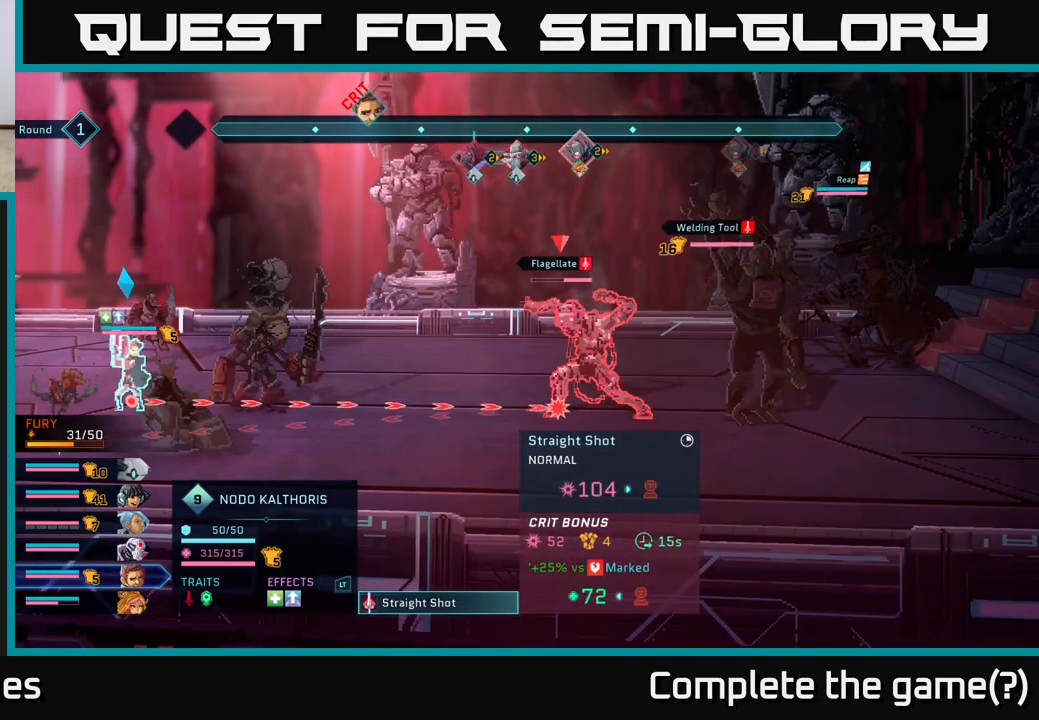
{"buttons": [], "left_stick": "center", "right_stick": "center", "events": []}
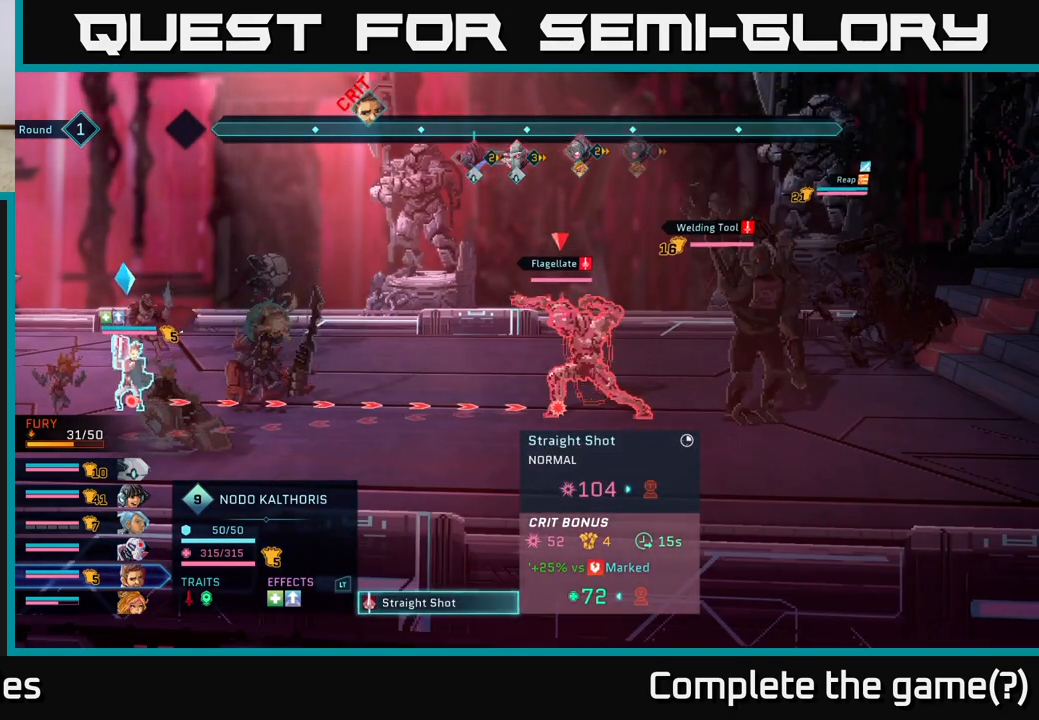
{"buttons": [], "left_stick": "center", "right_stick": "center", "events": []}
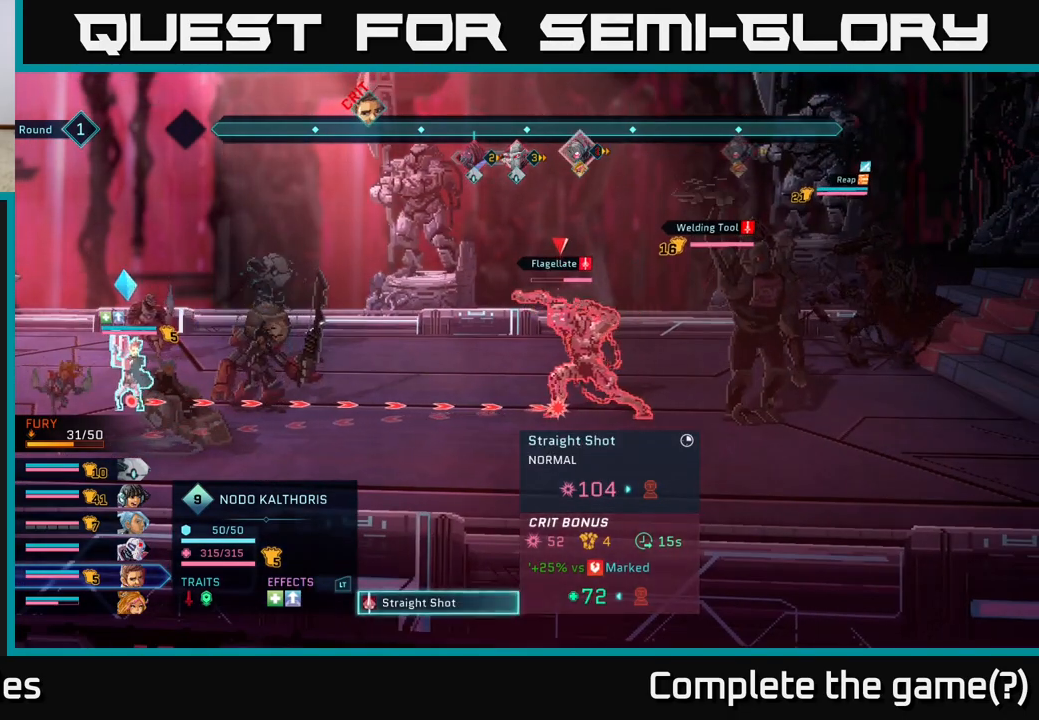
{"buttons": [], "left_stick": "center", "right_stick": "center", "events": []}
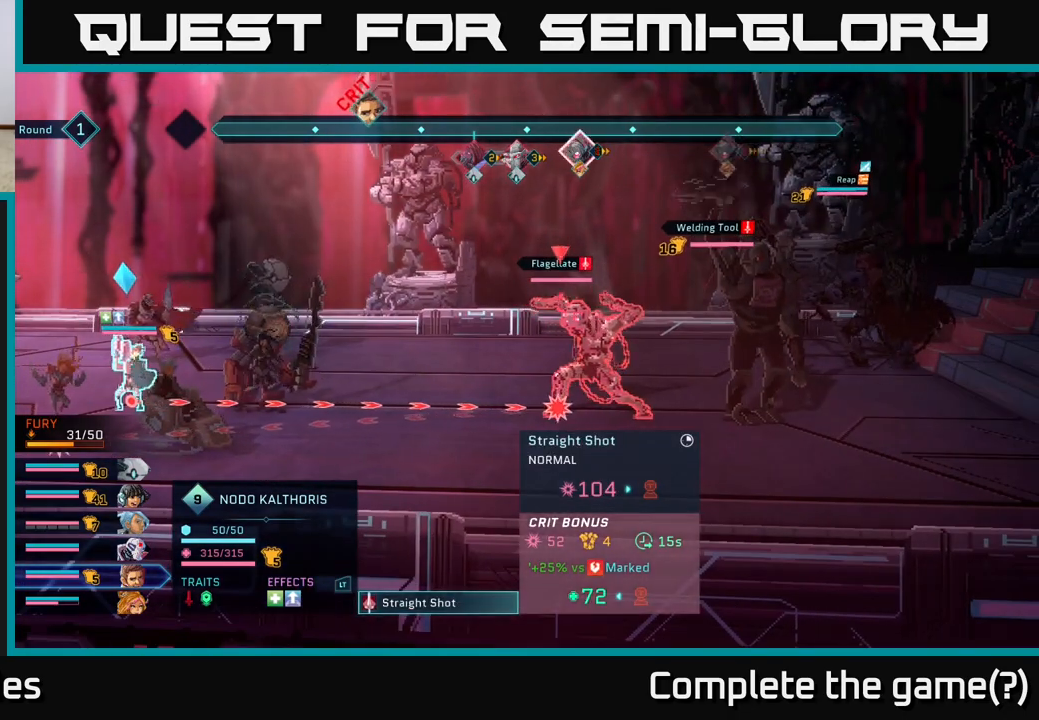
{"buttons": ["B"], "left_stick": "center", "right_stick": "center", "events": [[467, "B", "down"]]}
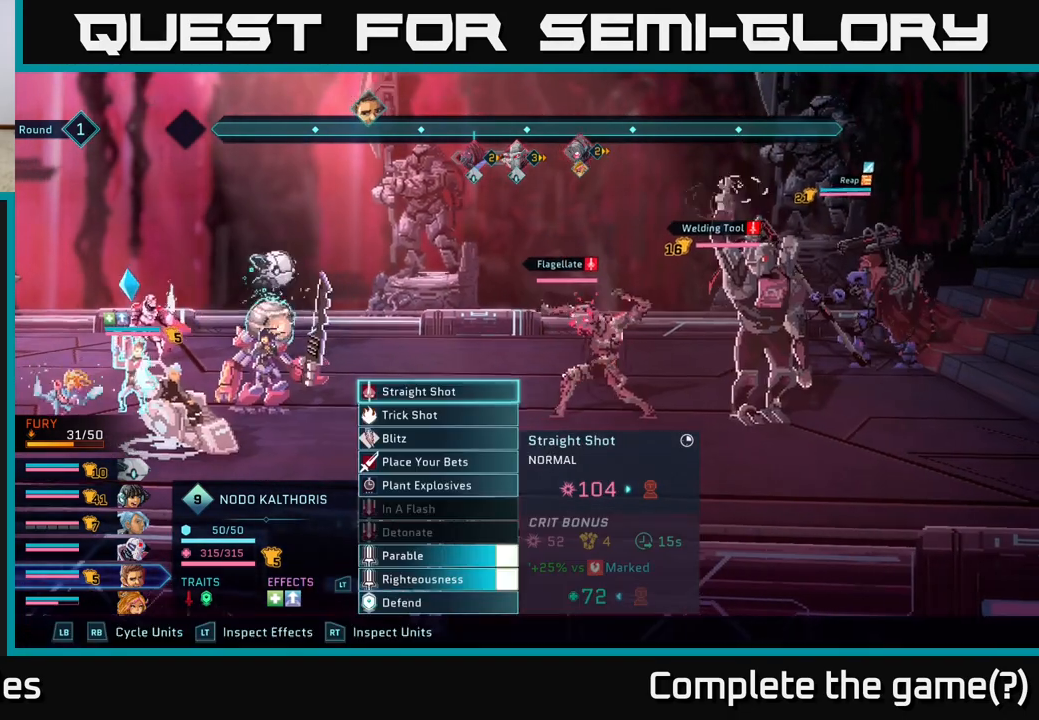
{"buttons": [], "left_stick": "center", "right_stick": "center", "events": [[67, "B", "up"], [283, "R1", "down"], [417, "R1", "up"]]}
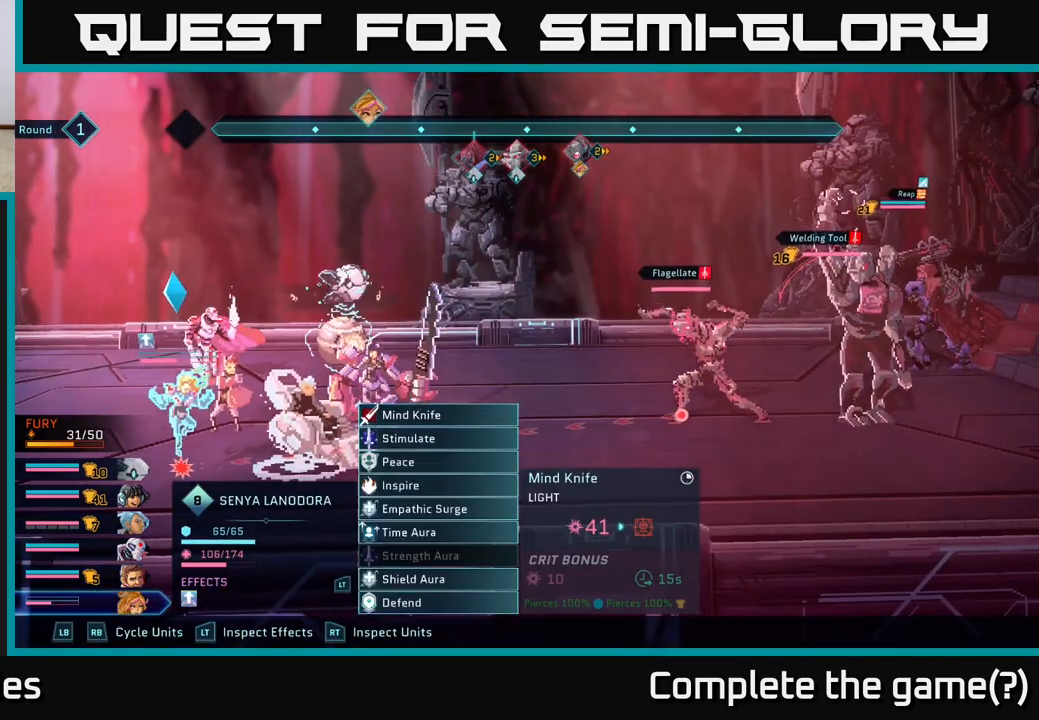
{"buttons": [], "left_stick": "center", "right_stick": "center", "events": [[67, "R1", "down"], [183, "R1", "up"], [333, "R1", "down"], [450, "R1", "up"]]}
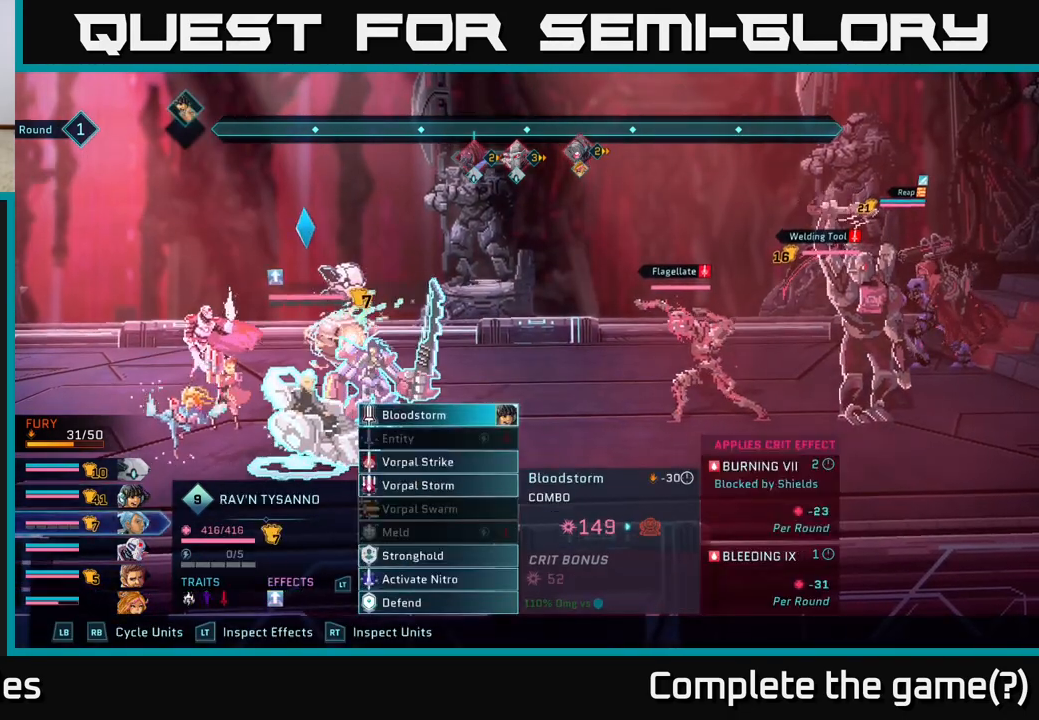
{"buttons": [], "left_stick": "center", "right_stick": "center", "events": [[100, "R1", "down"], [217, "R1", "up"], [383, "R1", "down"], [467, "R1", "up"]]}
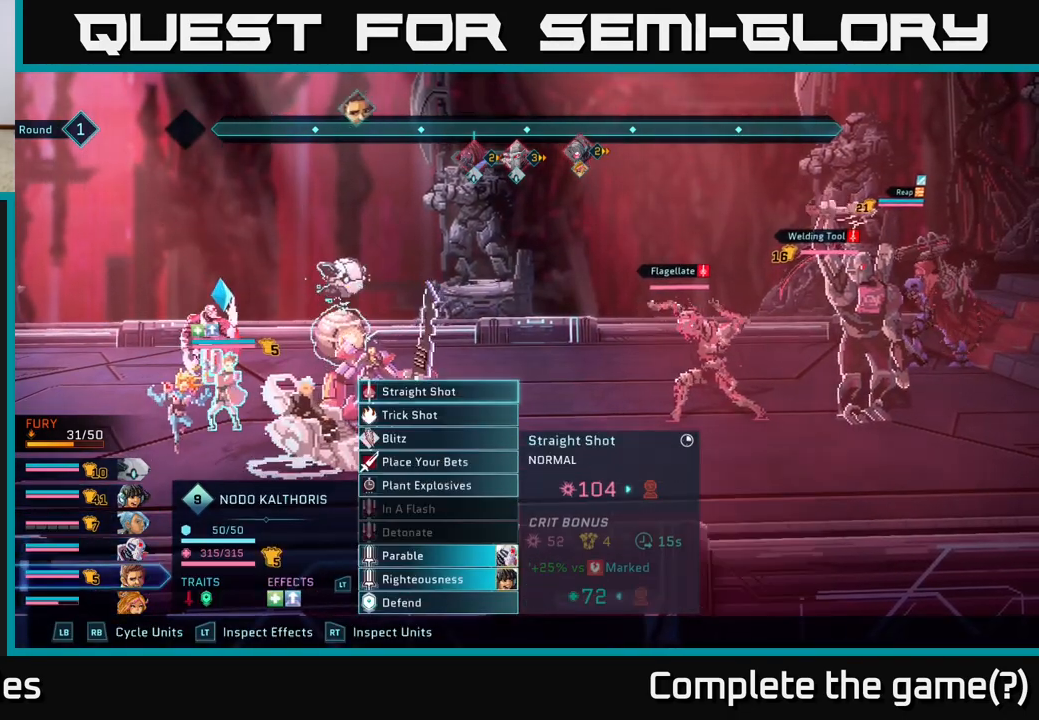
{"buttons": [], "left_stick": "center", "right_stick": "center", "events": [[133, "L1", "down"], [267, "L1", "up"]]}
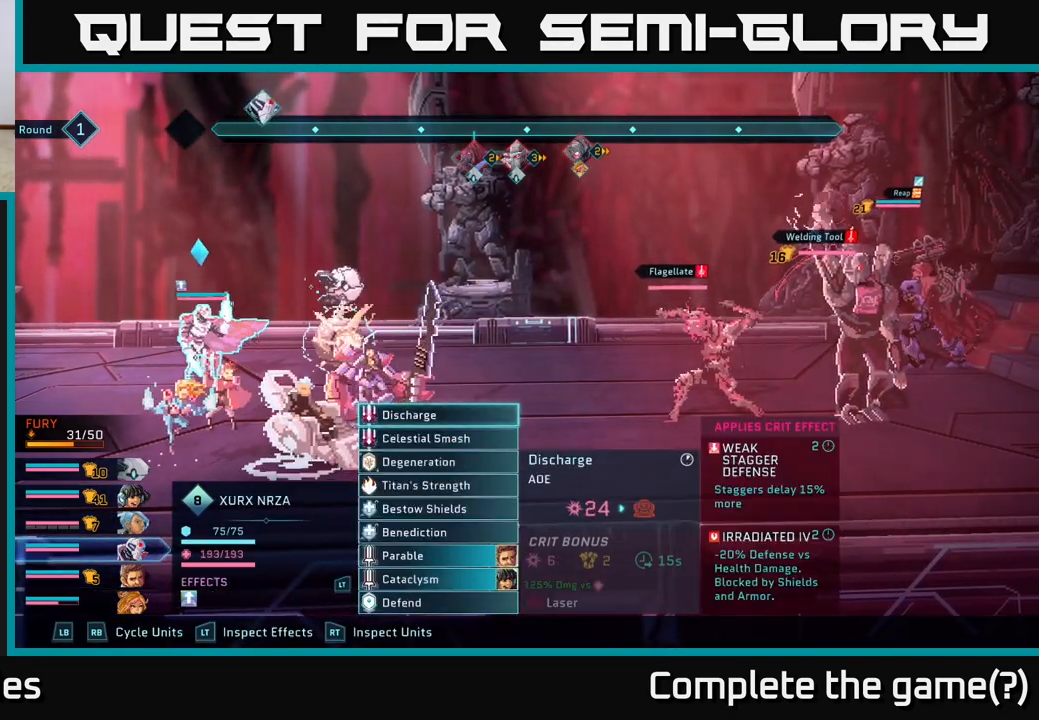
{"buttons": [], "left_stick": "center", "right_stick": "center", "events": [[167, "A", "down"], [283, "A", "up"]]}